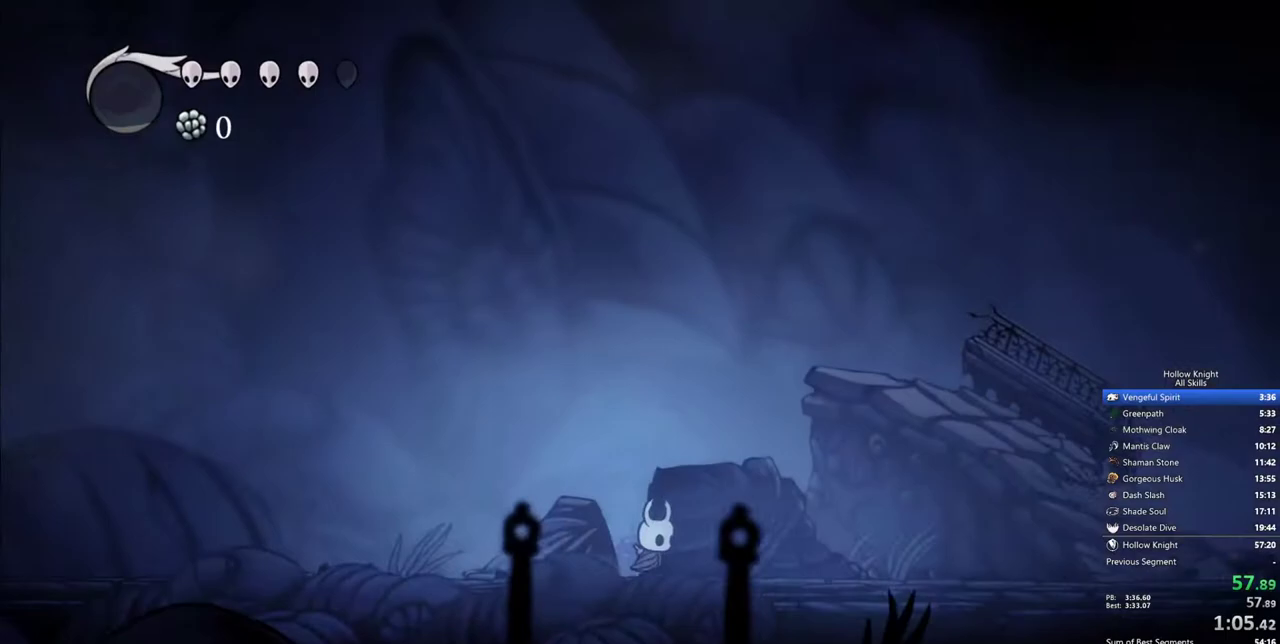
Gameplay with keyboard; each line is a JSON object with the keys held at the frame after it. "events" lists presses ("down") and releases ("up") of "cdash", "dash", "dnail", "down", "heal", "inv", "jump", "left", "nail", "right", "spell" and "up" between this image and that frame as [ms after this image, input, new state], when the widget could be followed in between. No other keys are recorded. Mouse input is not recorded. Key names are as the overlay labels them; some are game actions (e.g. jump) rather than physical keys.
{"keys": ["nail", "right"], "events": [[500, "nail", "down"]]}
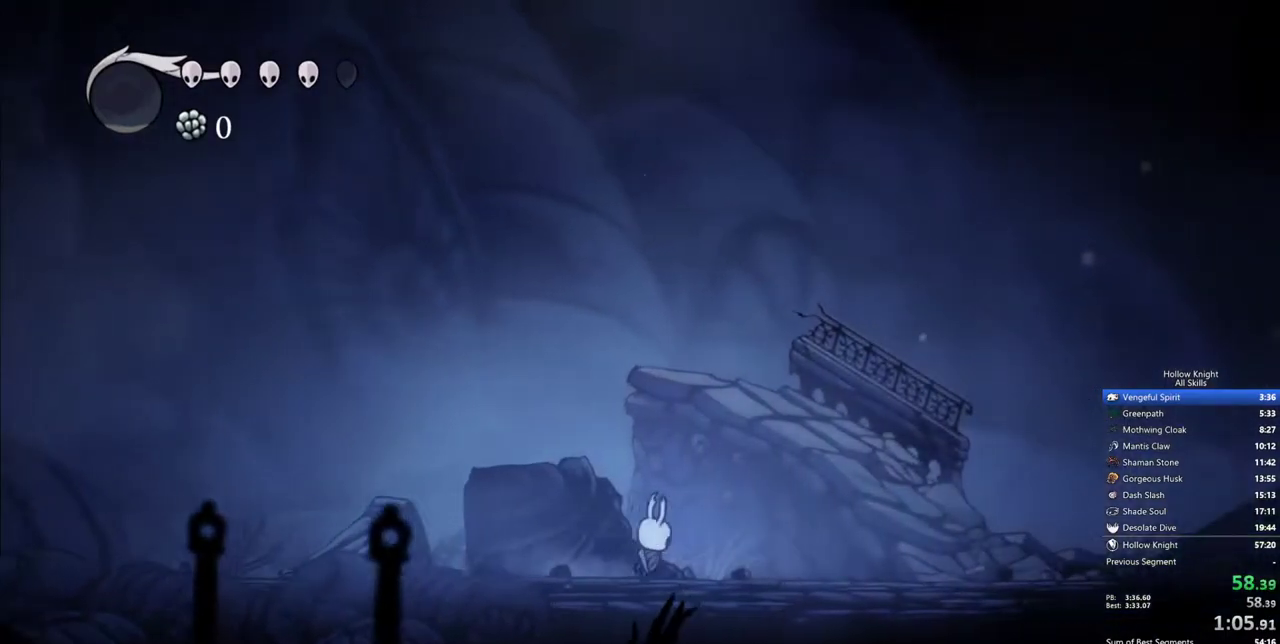
{"keys": ["right"], "events": [[83, "nail", "up"]]}
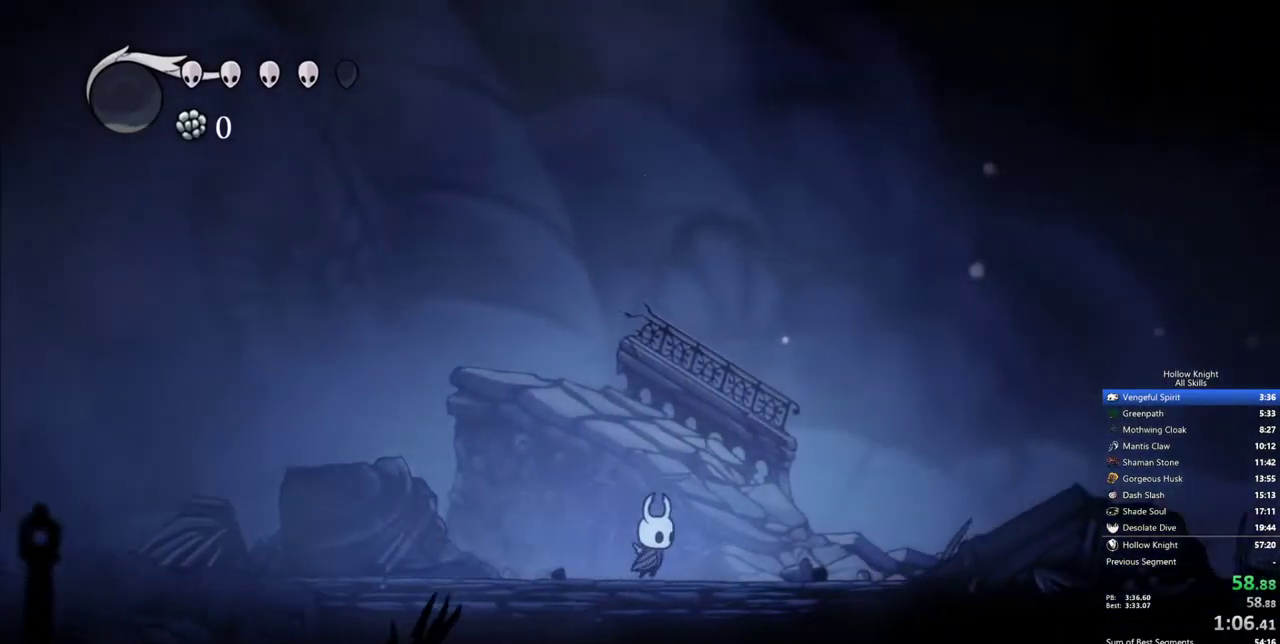
{"keys": ["right"], "events": []}
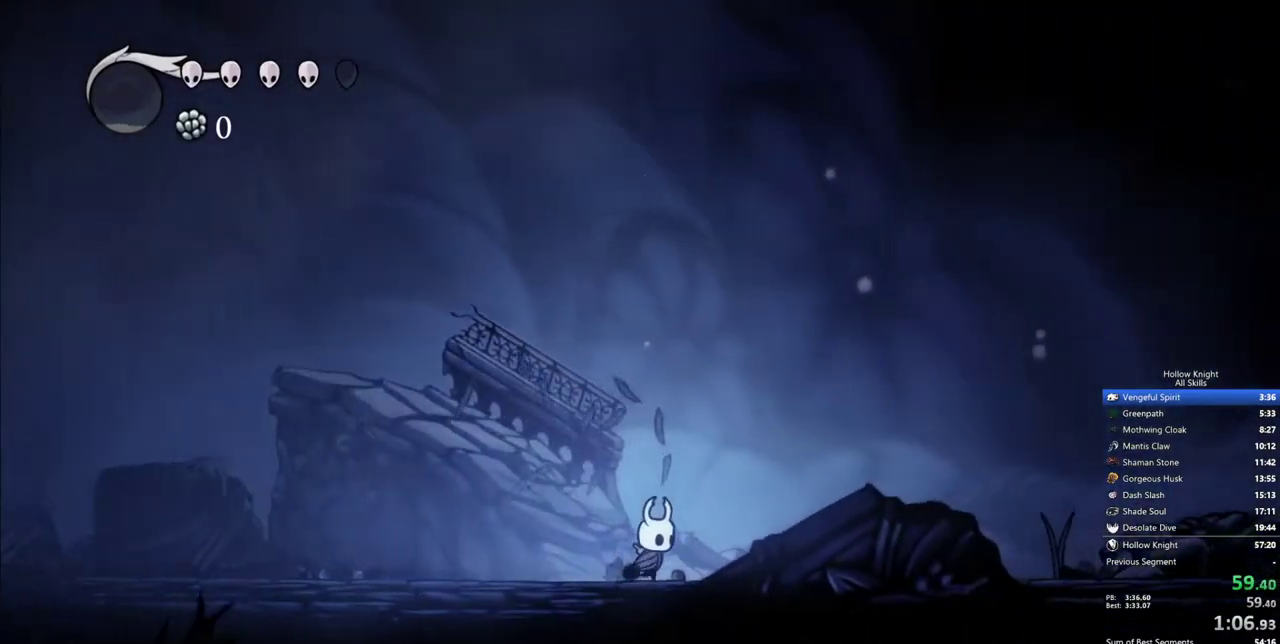
{"keys": ["right"], "events": [[167, "nail", "down"], [300, "nail", "up"]]}
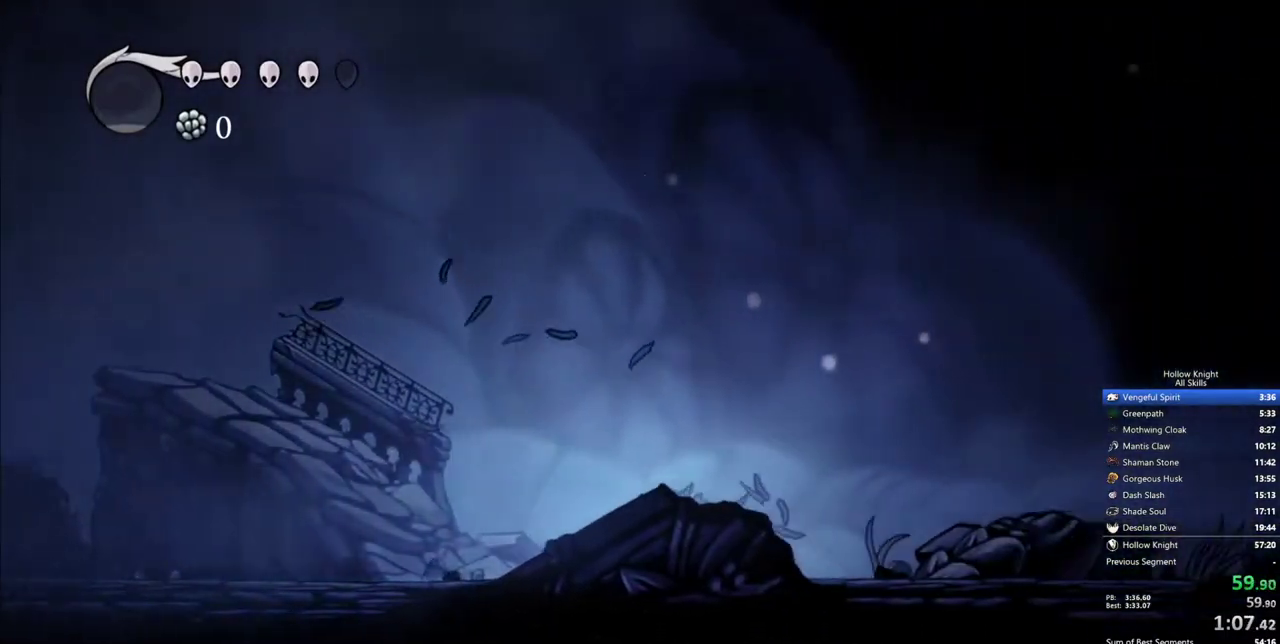
{"keys": ["right"], "events": [[367, "nail", "down"], [467, "nail", "up"]]}
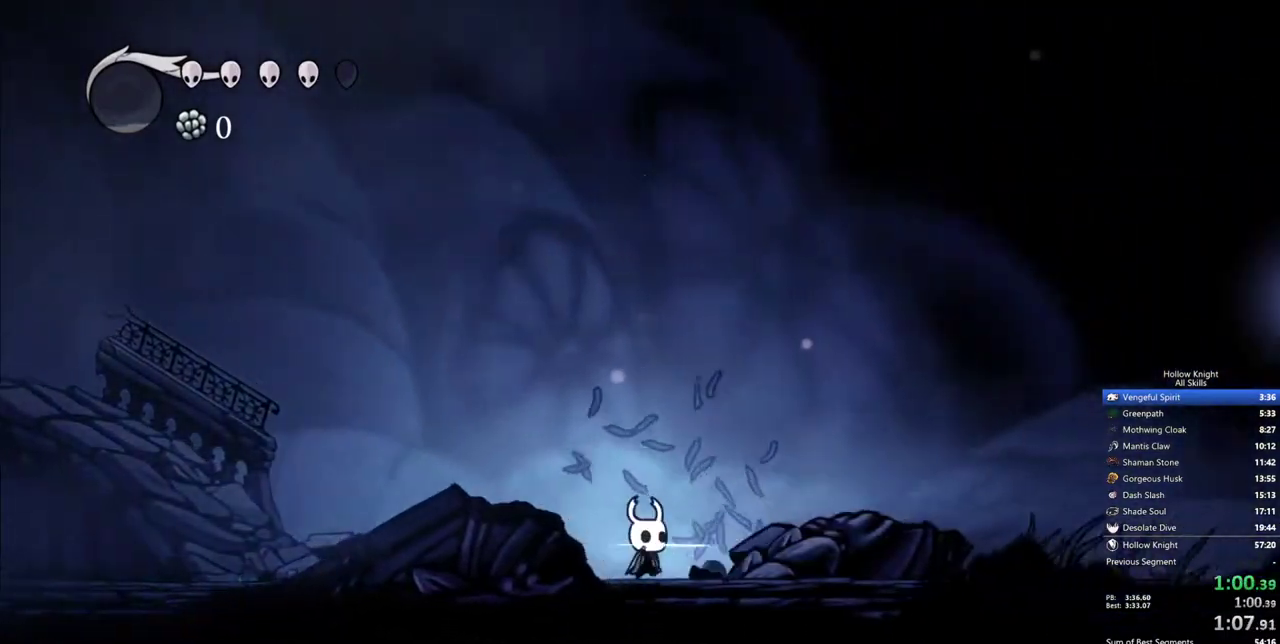
{"keys": ["right"], "events": []}
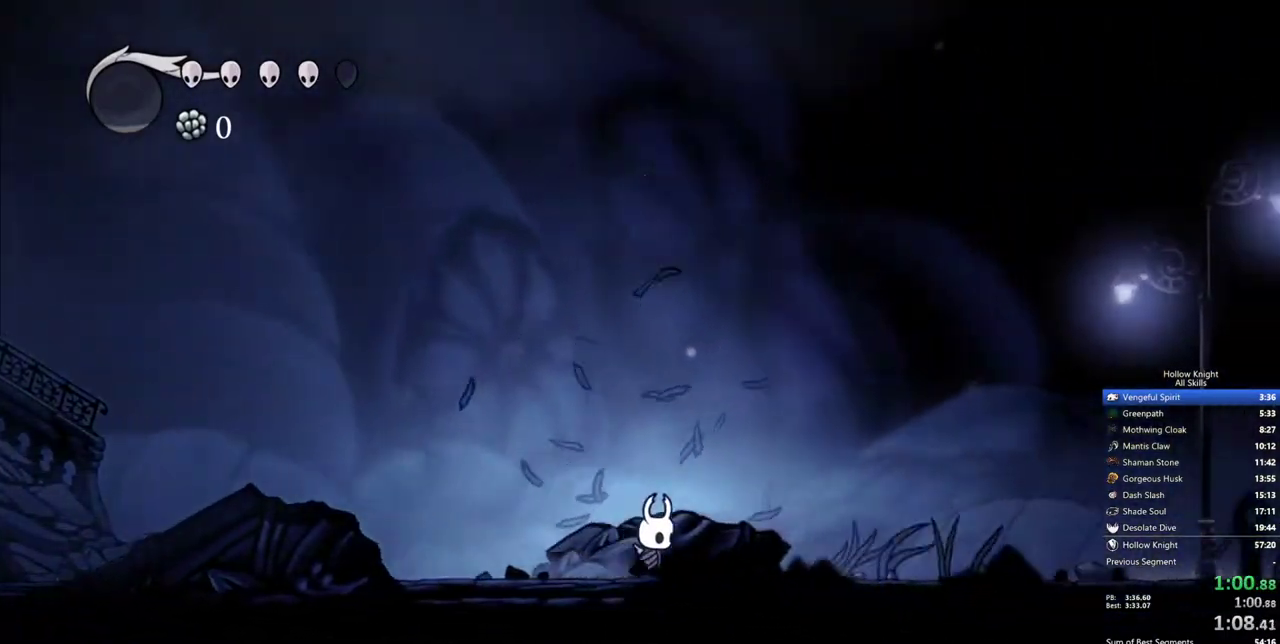
{"keys": ["right"], "events": [[167, "nail", "down"], [250, "nail", "up"]]}
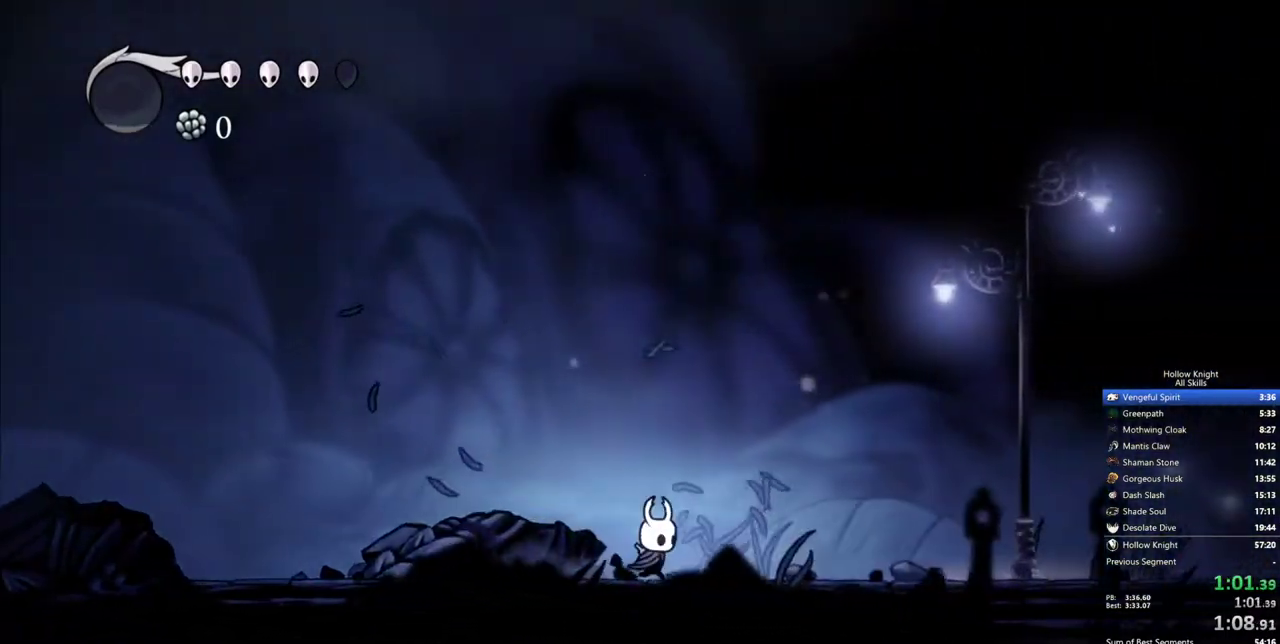
{"keys": ["right"], "events": [[183, "nail", "down"], [283, "nail", "up"]]}
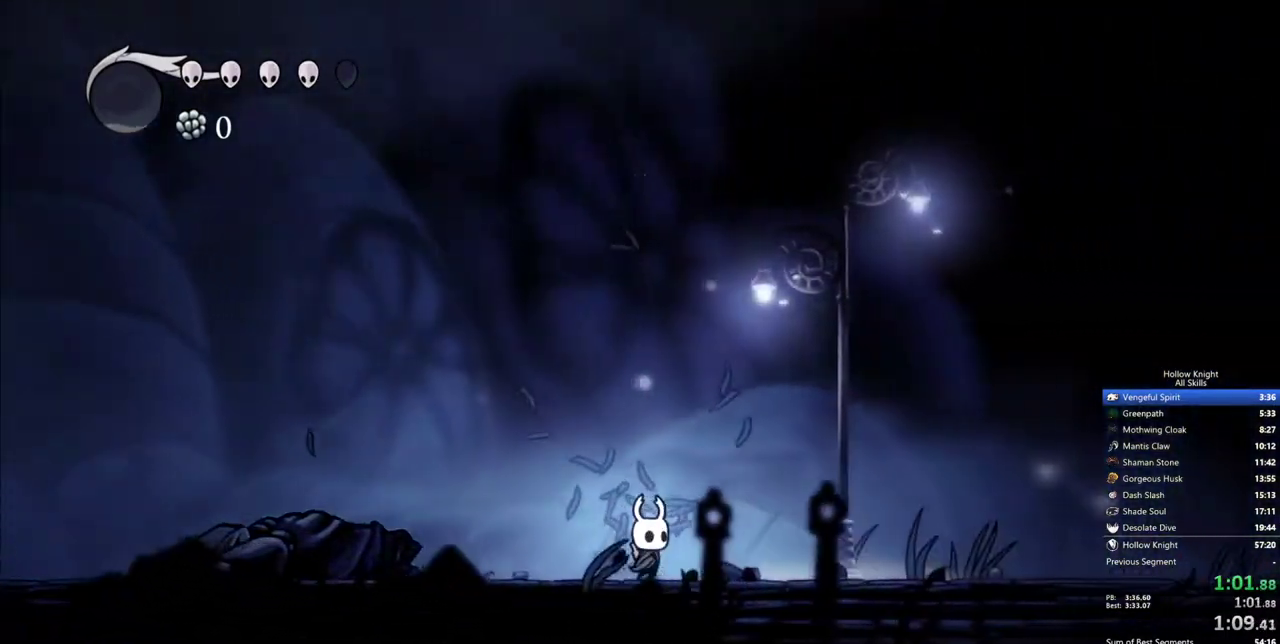
{"keys": ["right"], "events": [[100, "nail", "down"], [200, "nail", "up"]]}
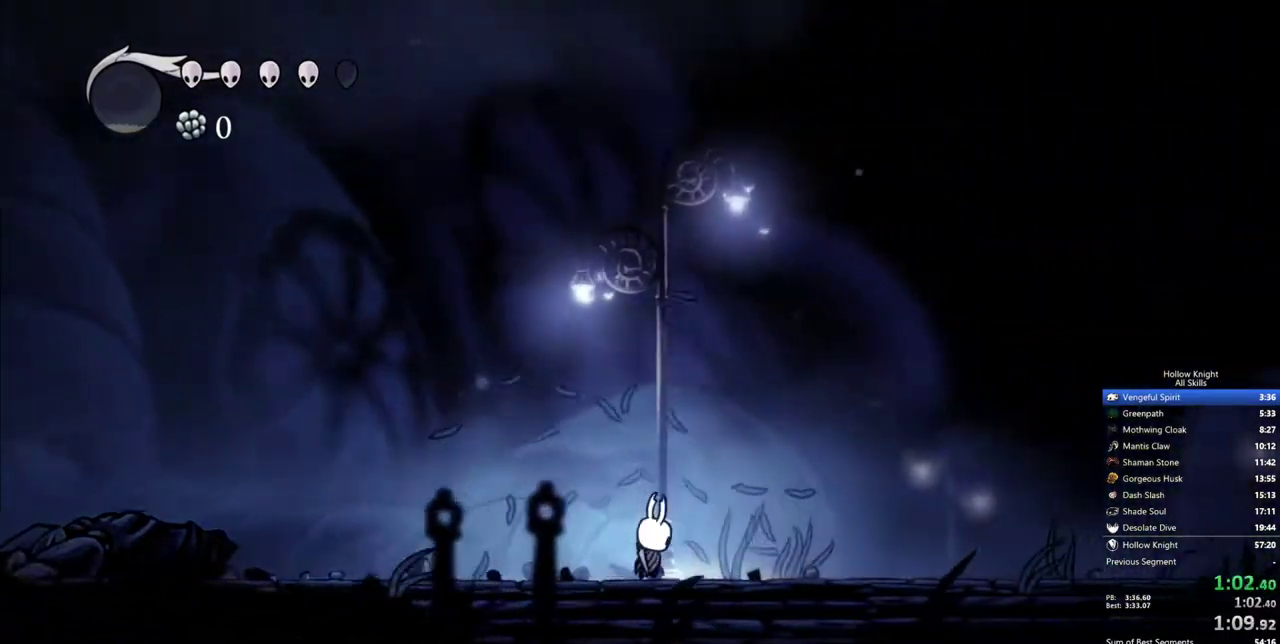
{"keys": ["right"], "events": [[17, "nail", "down"], [117, "nail", "up"], [400, "nail", "down"], [500, "nail", "up"]]}
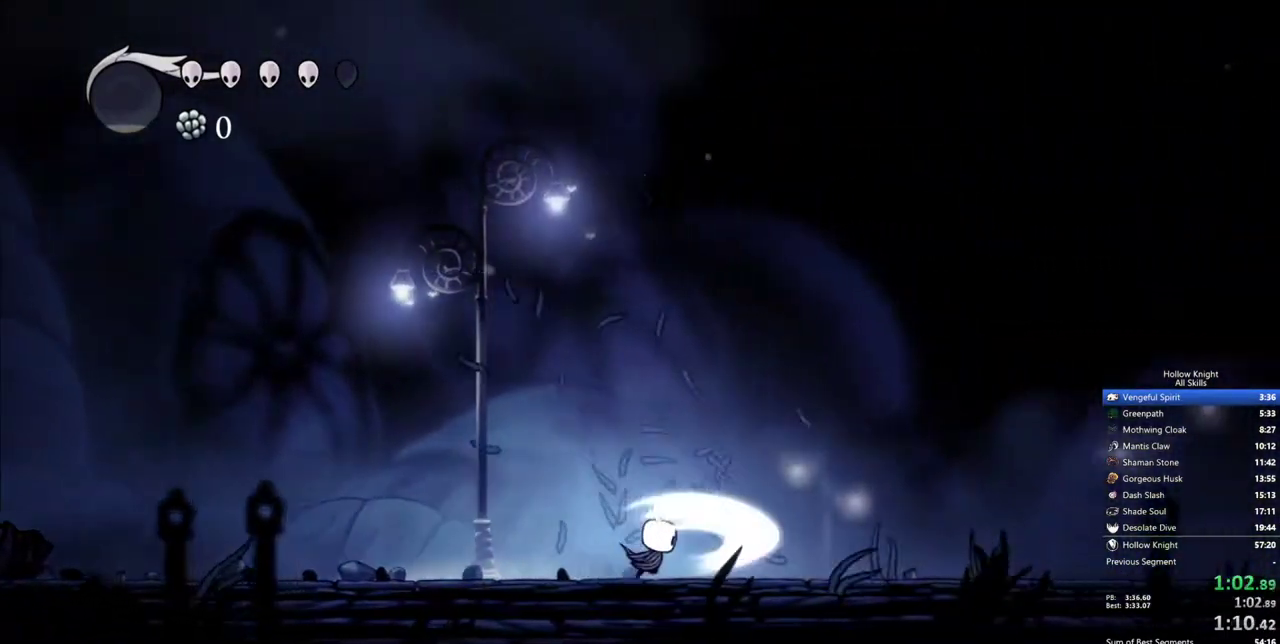
{"keys": ["right"], "events": [[267, "nail", "down"], [417, "nail", "up"]]}
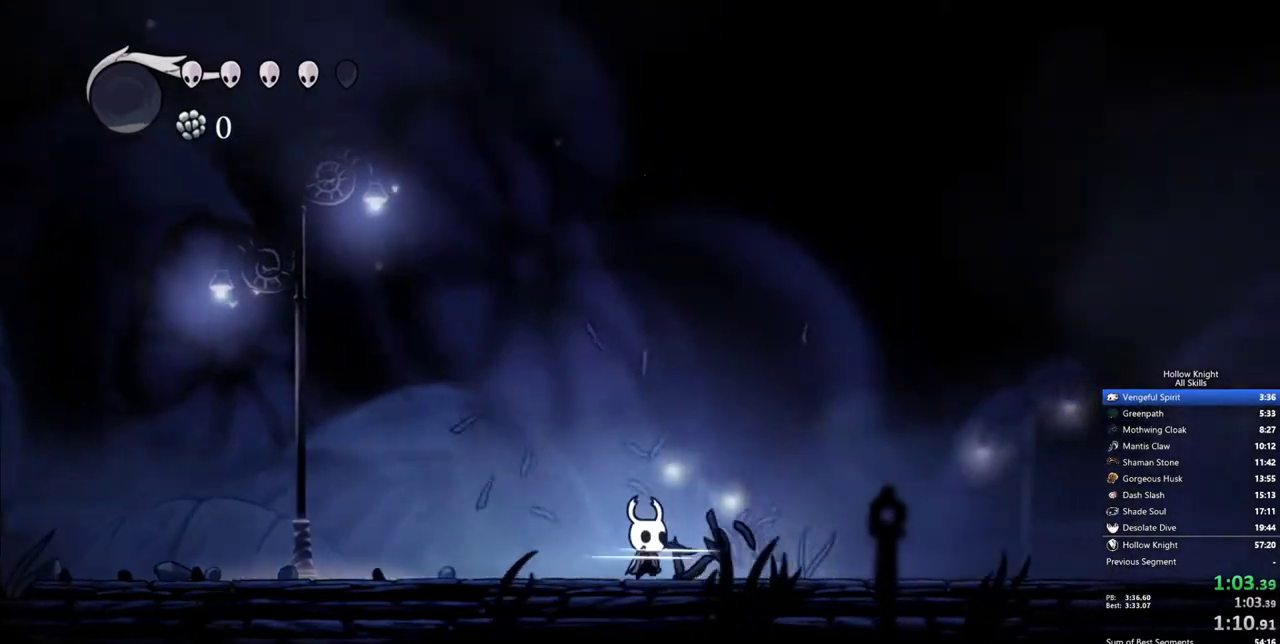
{"keys": ["jump", "right"], "events": [[233, "jump", "down"]]}
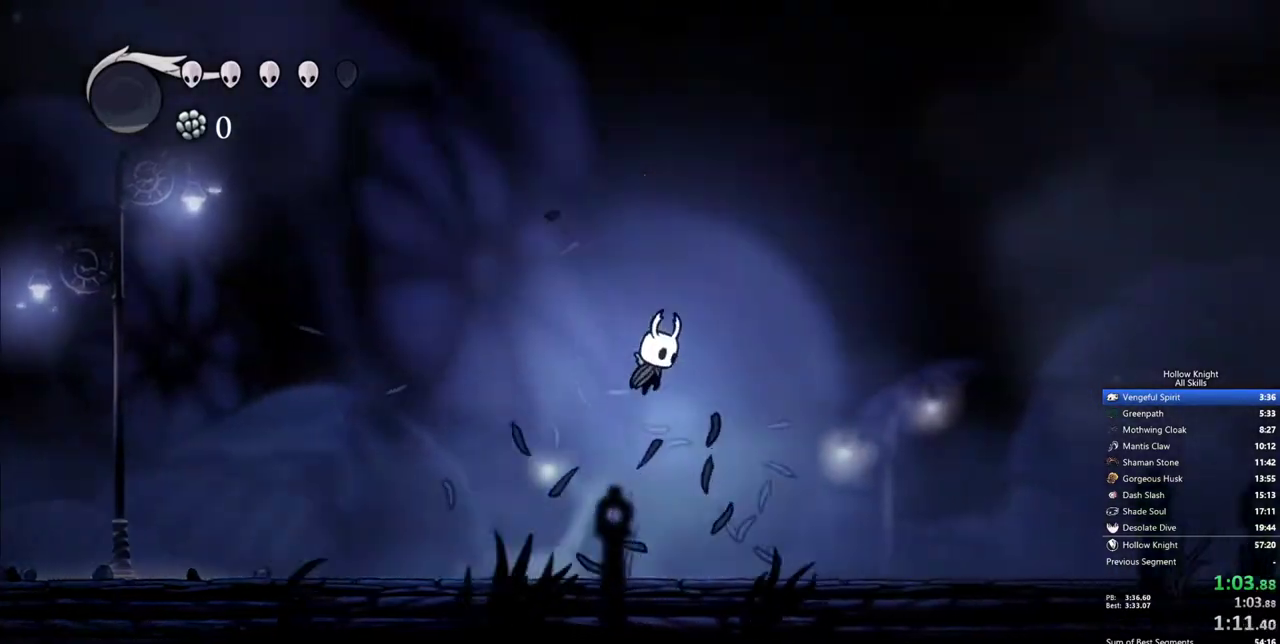
{"keys": ["right"], "events": [[300, "jump", "up"]]}
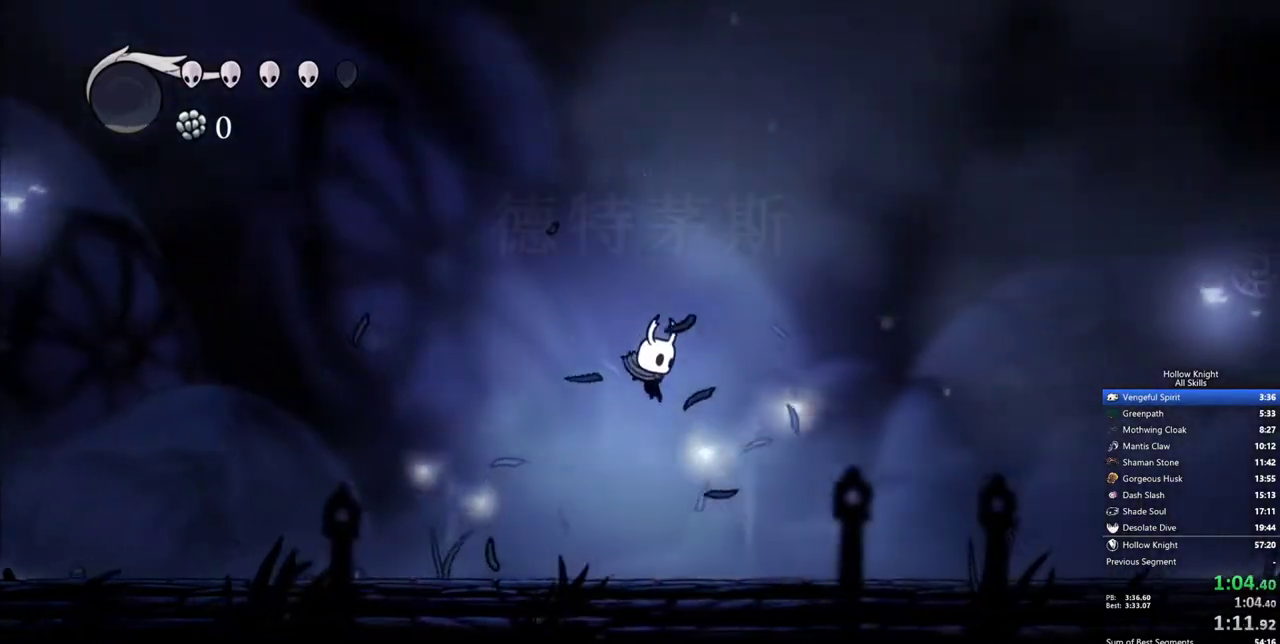
{"keys": ["jump", "right"], "events": [[233, "jump", "down"]]}
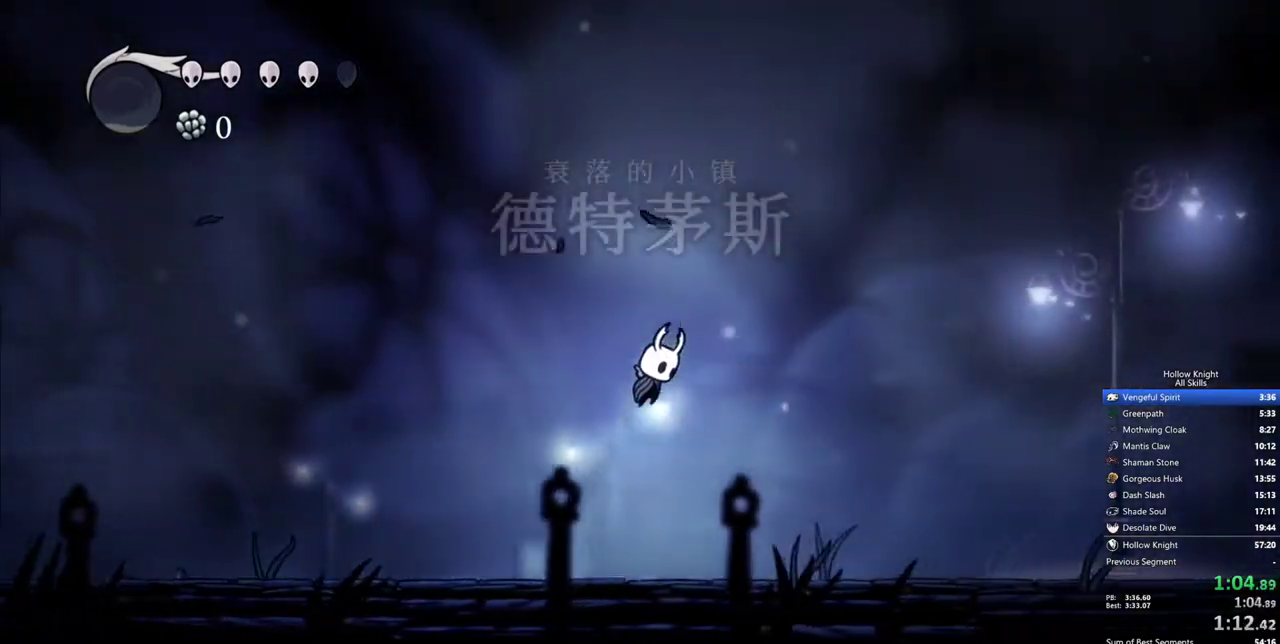
{"keys": ["right"], "events": [[383, "jump", "up"]]}
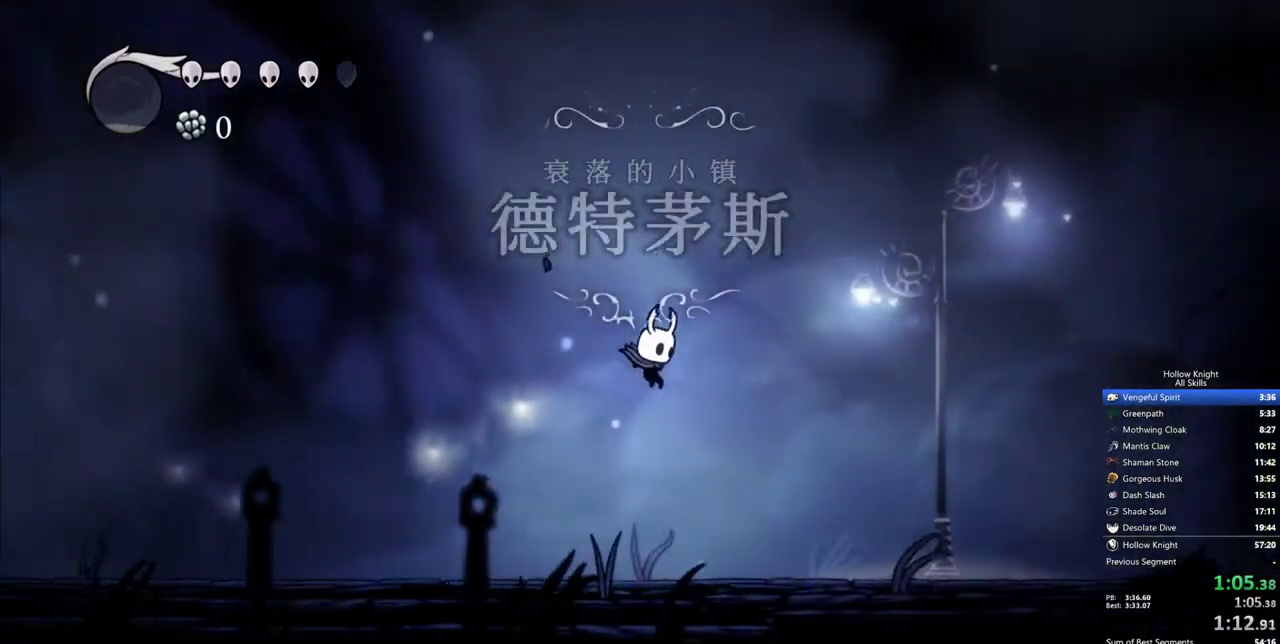
{"keys": ["jump", "right"], "events": [[250, "jump", "down"]]}
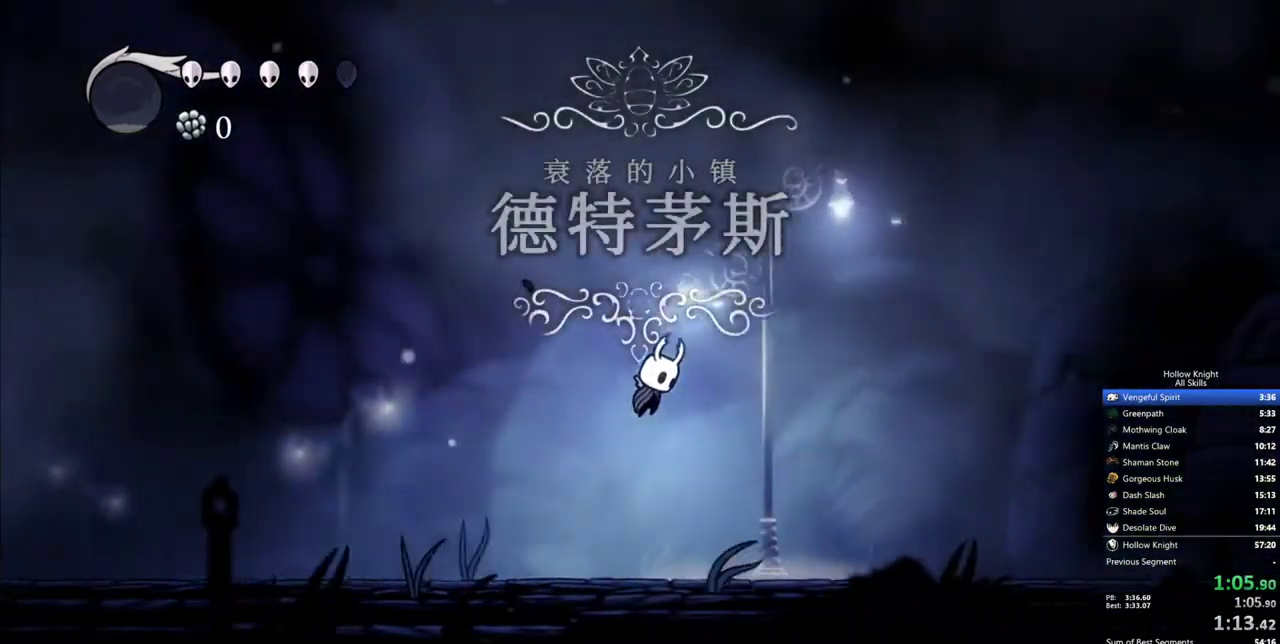
{"keys": ["right"], "events": [[367, "jump", "up"]]}
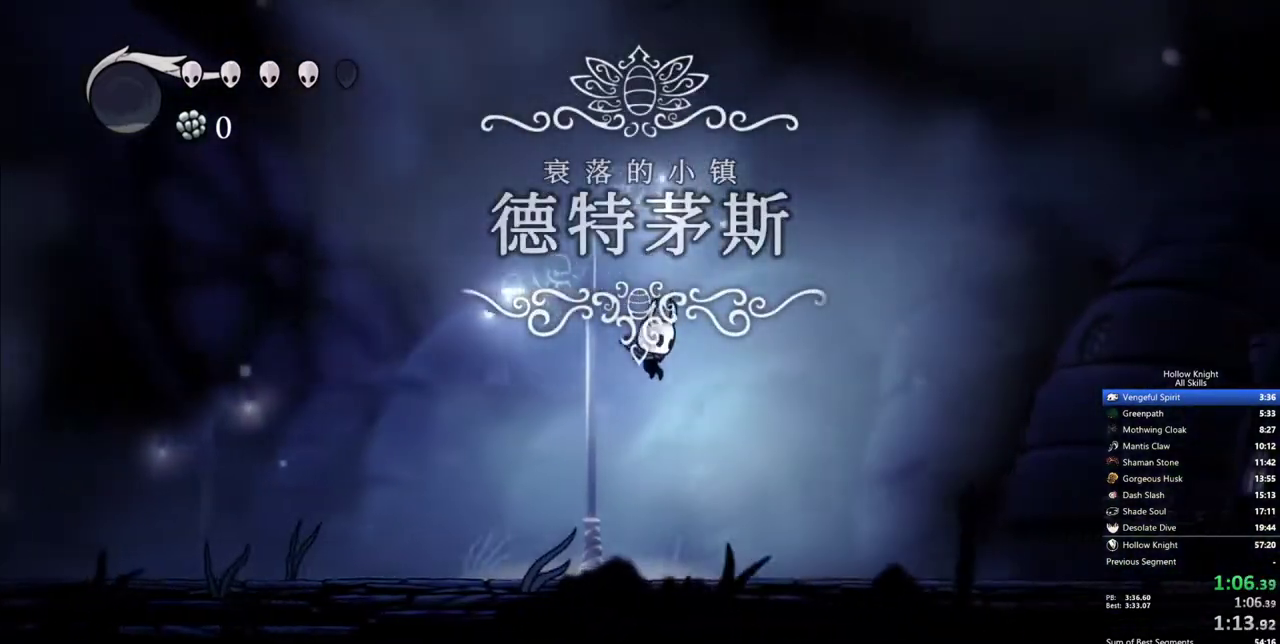
{"keys": ["jump", "right"], "events": [[283, "jump", "down"]]}
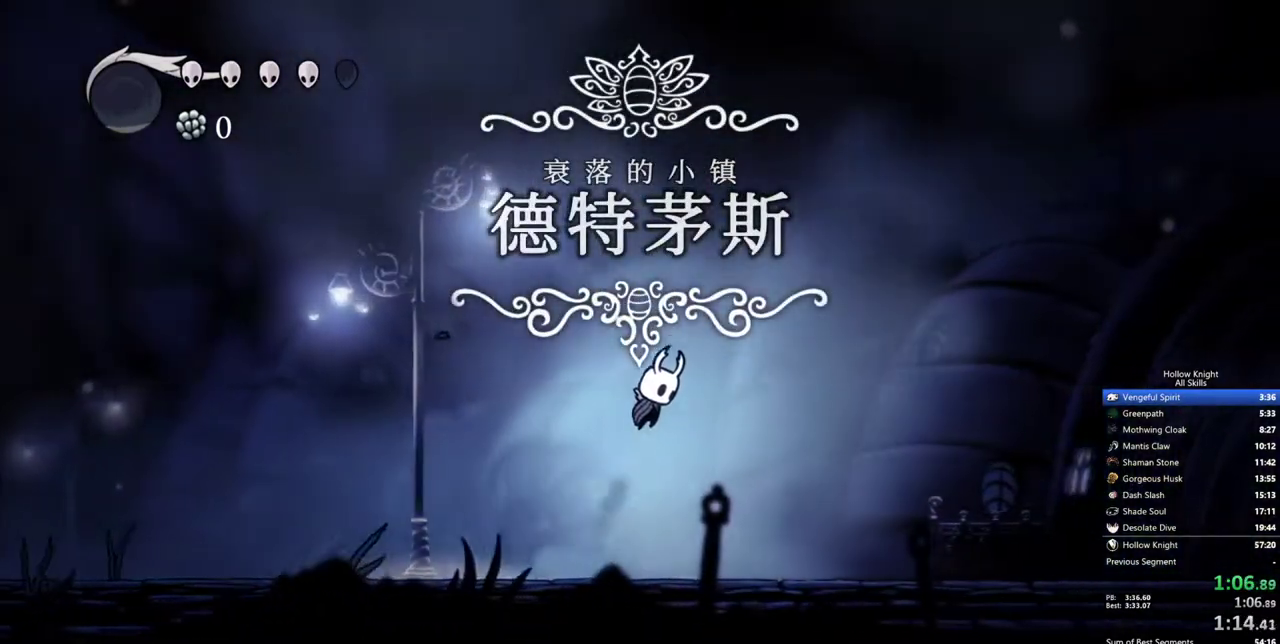
{"keys": ["right"], "events": [[400, "jump", "up"]]}
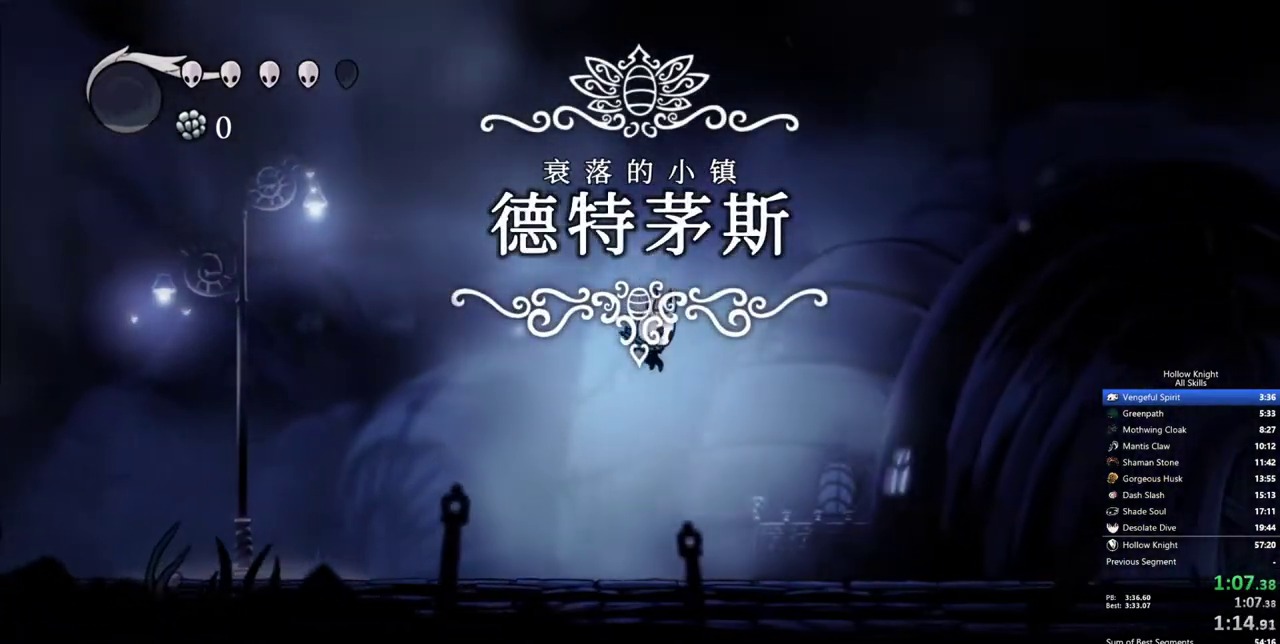
{"keys": ["jump", "right"], "events": [[317, "jump", "down"]]}
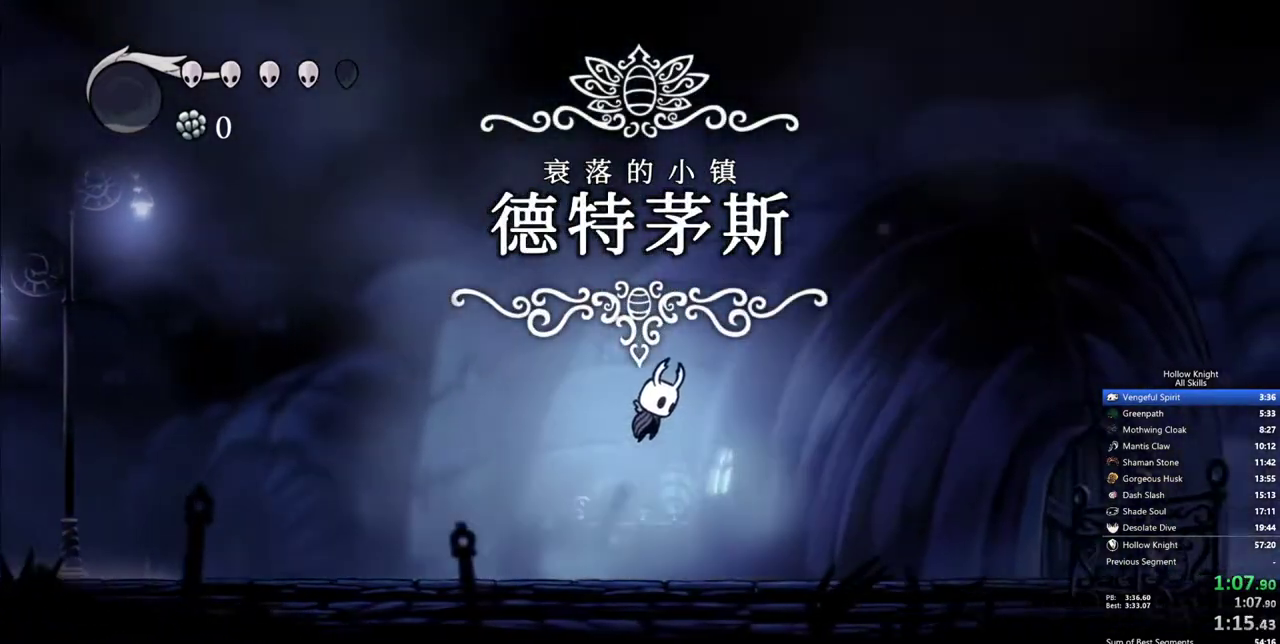
{"keys": ["right"], "events": [[383, "jump", "up"]]}
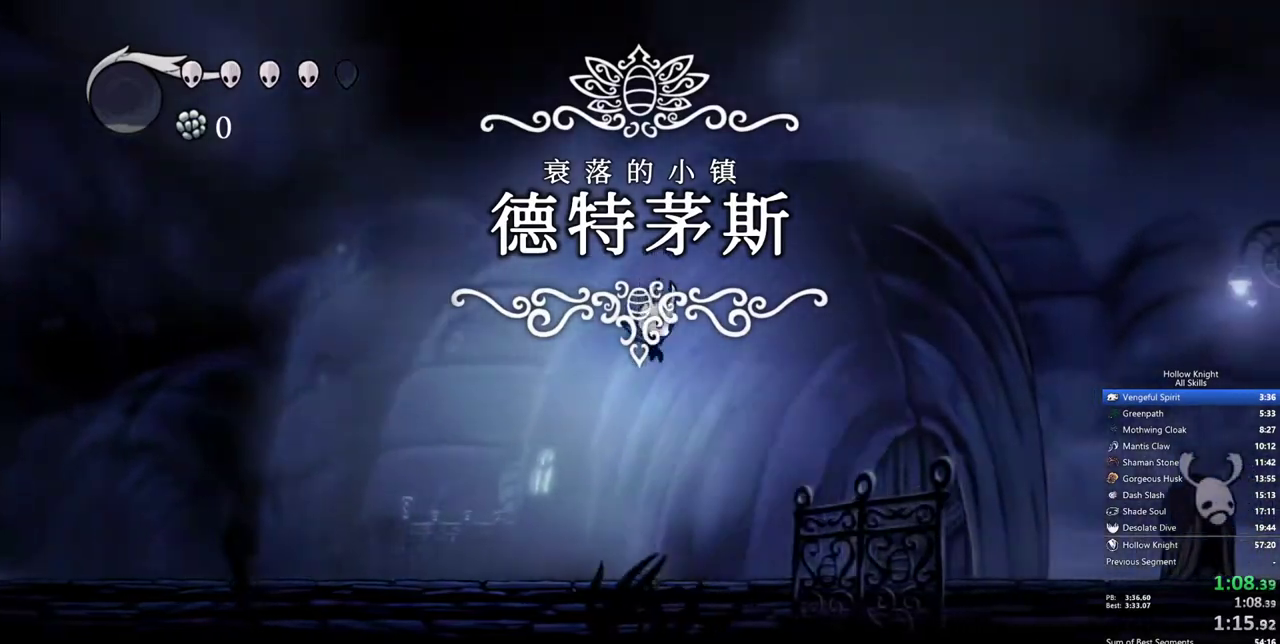
{"keys": ["jump", "right"], "events": [[300, "jump", "down"]]}
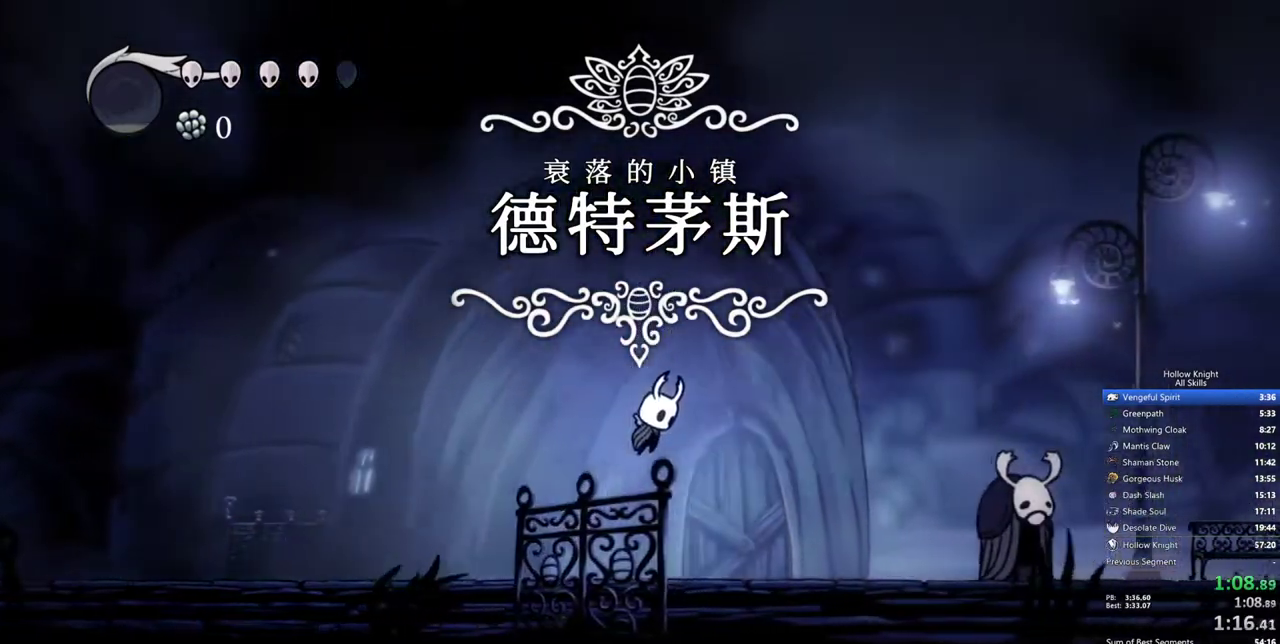
{"keys": ["right"], "events": [[417, "jump", "up"]]}
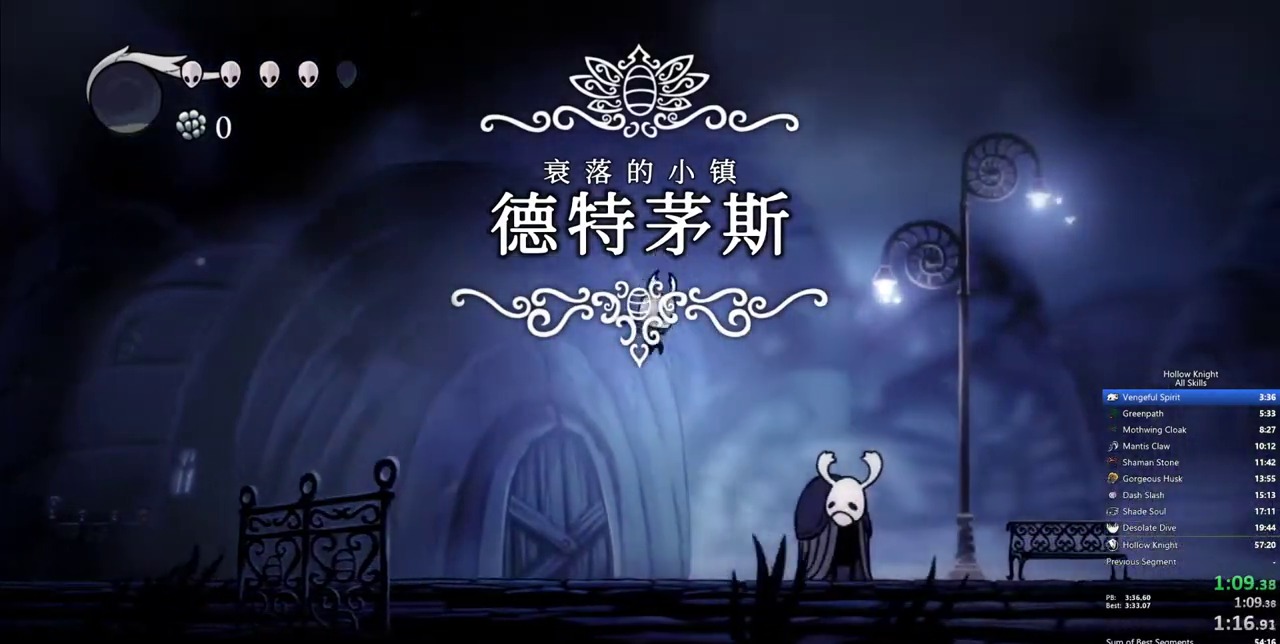
{"keys": ["jump", "right"], "events": [[333, "jump", "down"]]}
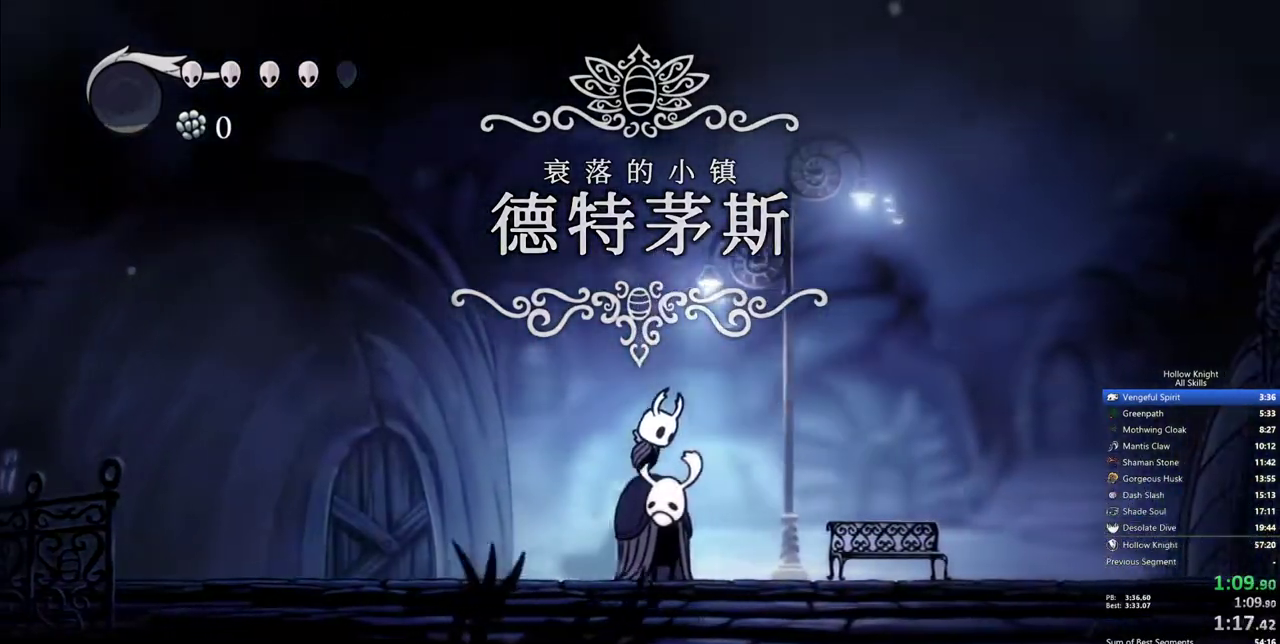
{"keys": ["right"], "events": [[500, "jump", "up"]]}
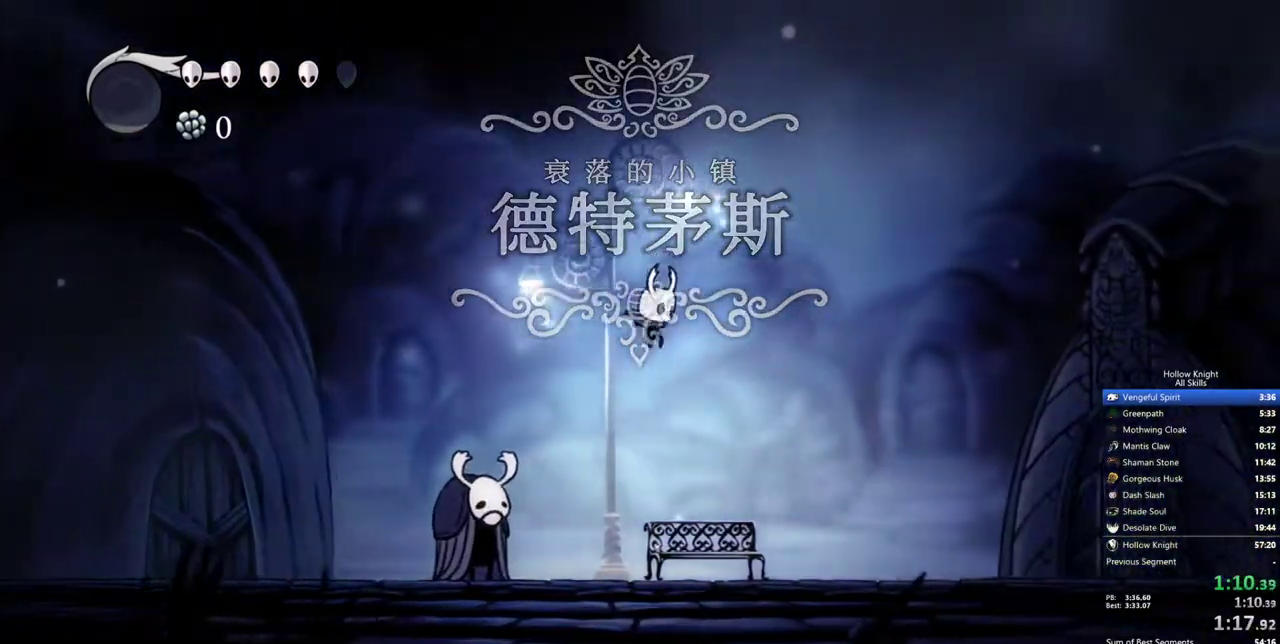
{"keys": ["jump", "right"], "events": [[367, "jump", "down"]]}
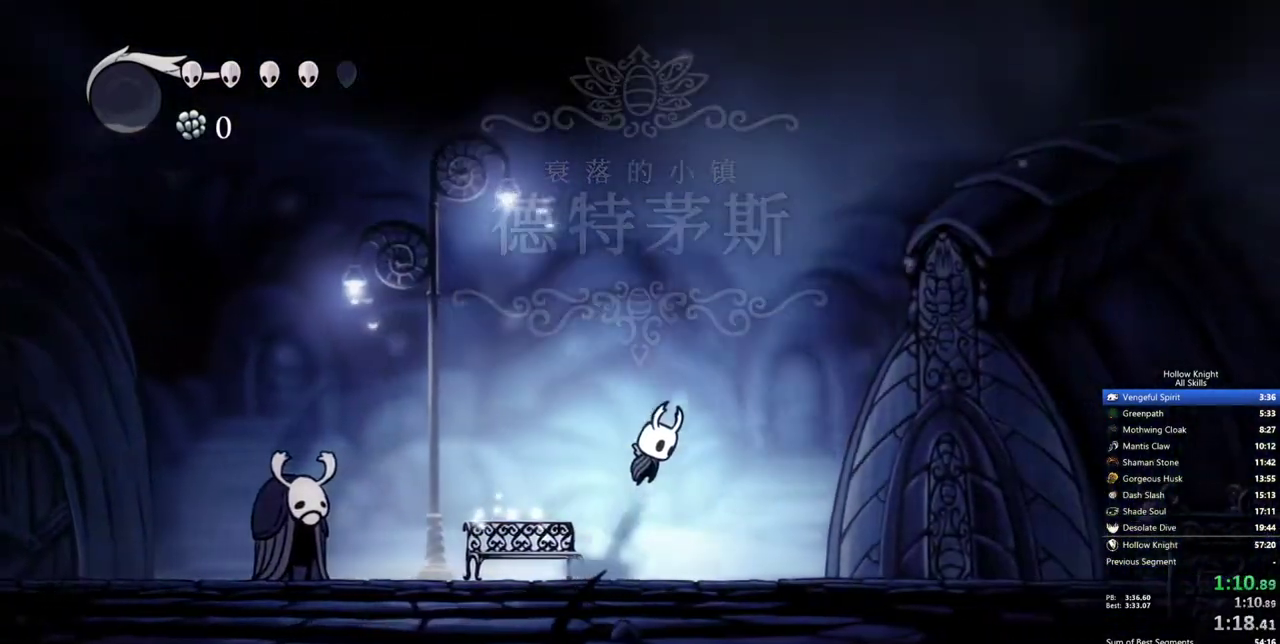
{"keys": ["right"], "events": [[483, "jump", "up"]]}
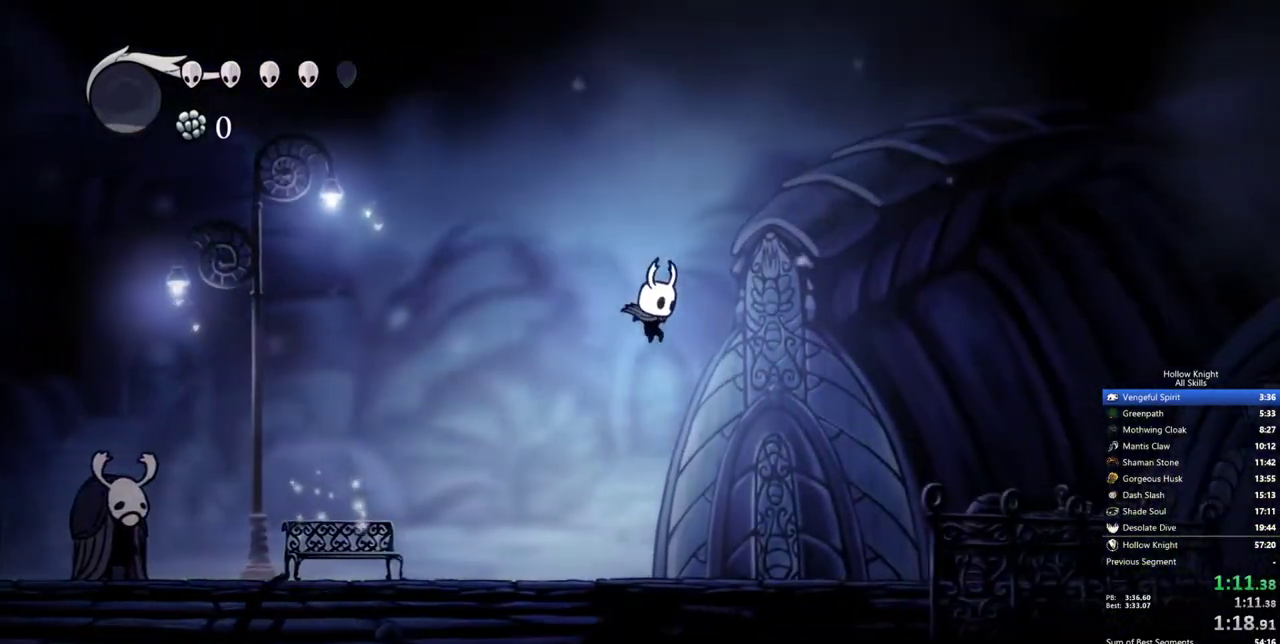
{"keys": ["jump", "right"], "events": [[350, "jump", "down"]]}
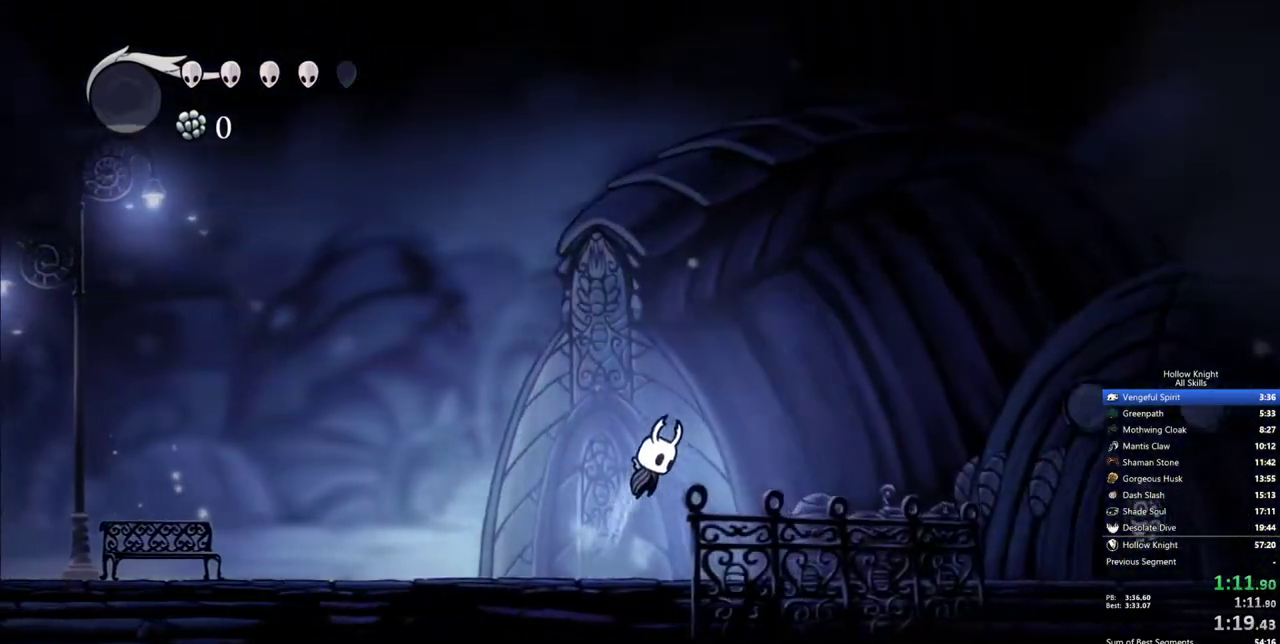
{"keys": ["jump", "right"], "events": []}
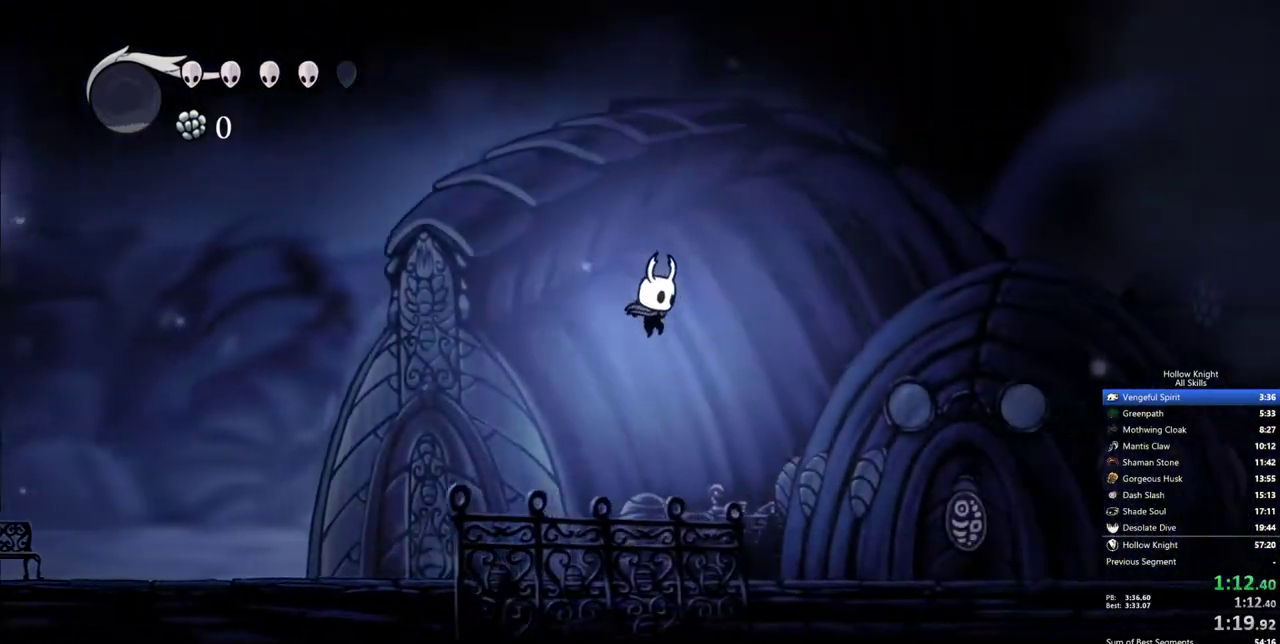
{"keys": ["jump", "right"], "events": [[50, "jump", "up"], [383, "jump", "down"]]}
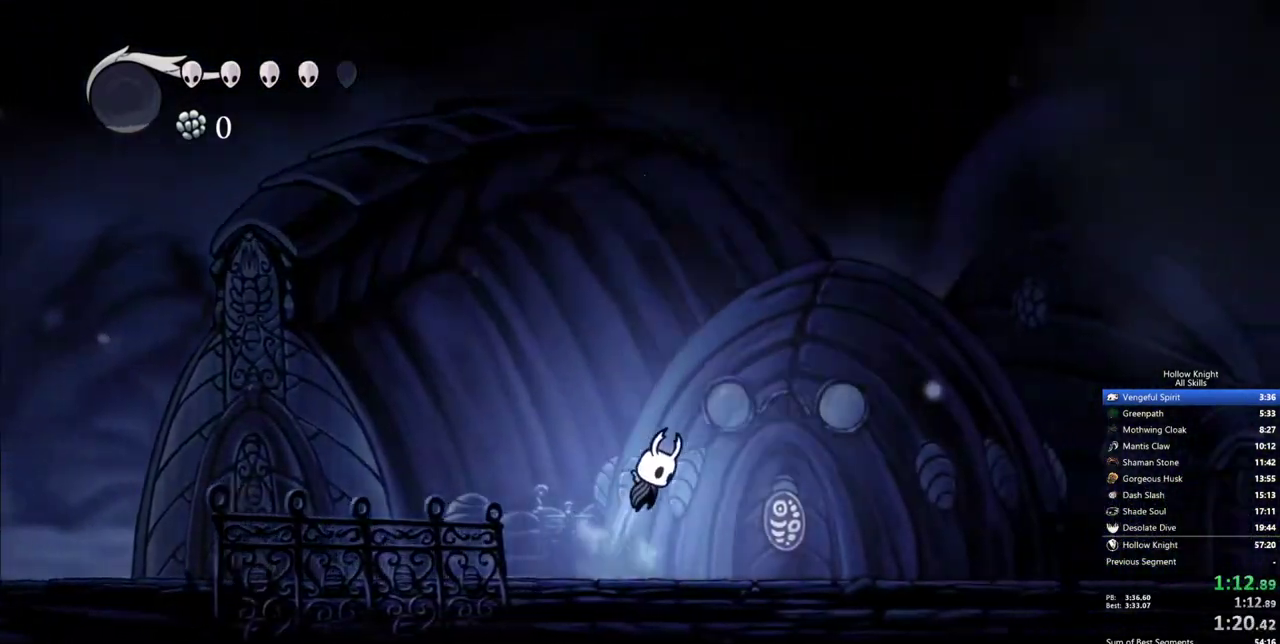
{"keys": ["right"], "events": [[500, "jump", "up"]]}